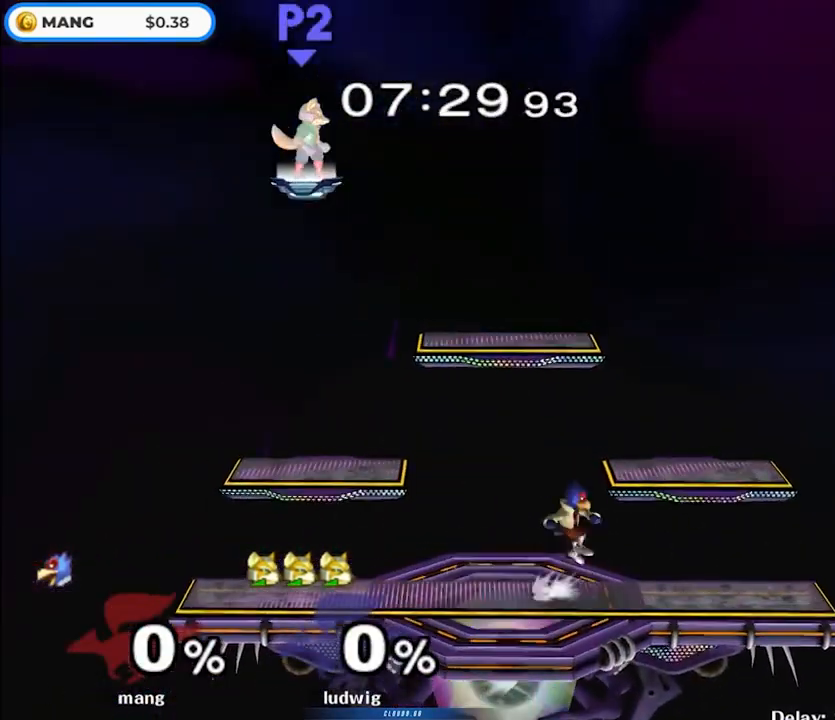
Gameplay with a controller (Nintendo layout); each line is a JSON object with the inputs held at the frame after it. "events" lists button and stick changes between this image and that frame as [ms after this image, input, new state], when the widget could be followed in between. Not read: L3 R3.
{"buttons": ["L1"], "left_stick": "down-right", "right_stick": "center", "events": [[17, "B", "down"], [167, "left_stick", "down"], [217, "B", "up"], [283, "left_stick", "left"], [367, "Y", "down"], [400, "Y", "up"], [417, "left_stick", "down-right"], [450, "L1", "down"]]}
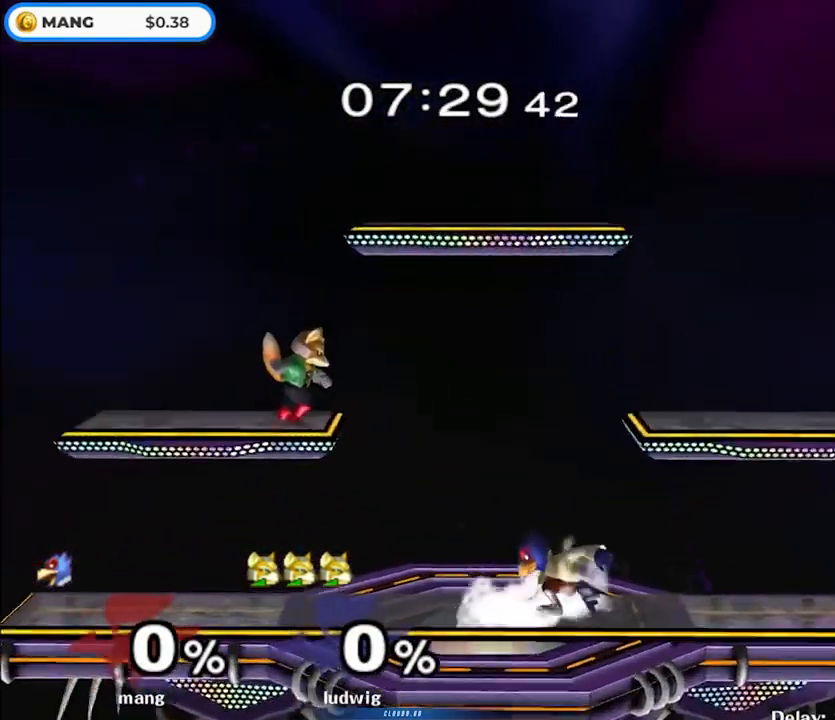
{"buttons": [], "left_stick": "left", "right_stick": "center", "events": [[50, "left_stick", "center"], [100, "L1", "up"], [183, "left_stick", "left"], [200, "Y", "down"], [250, "Y", "up"], [283, "L1", "down"], [417, "L1", "up"], [417, "left_stick", "center"], [483, "left_stick", "left"]]}
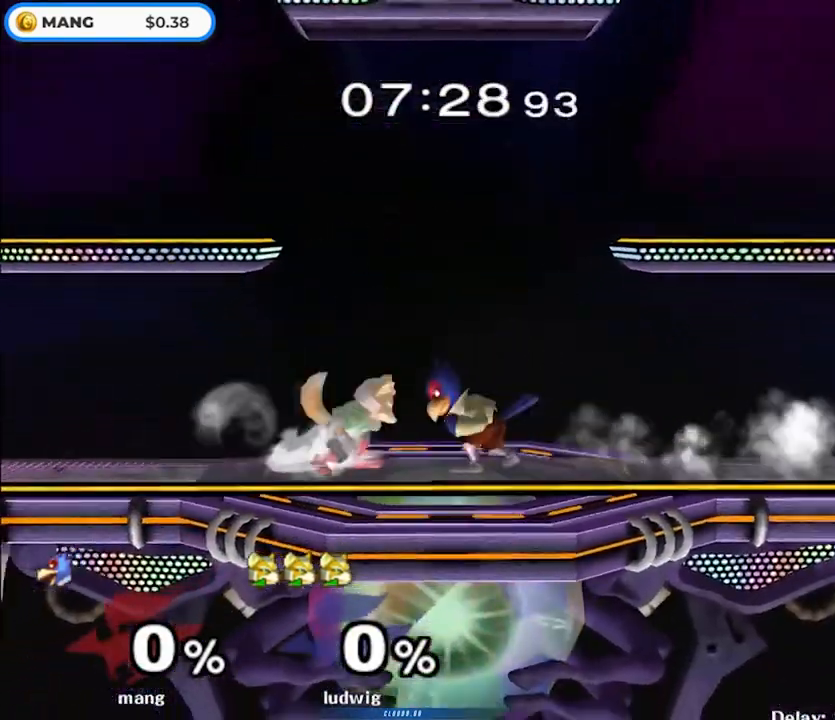
{"buttons": [], "left_stick": "right", "right_stick": "center", "events": [[350, "Y", "down"], [417, "left_stick", "right"], [433, "Y", "up"]]}
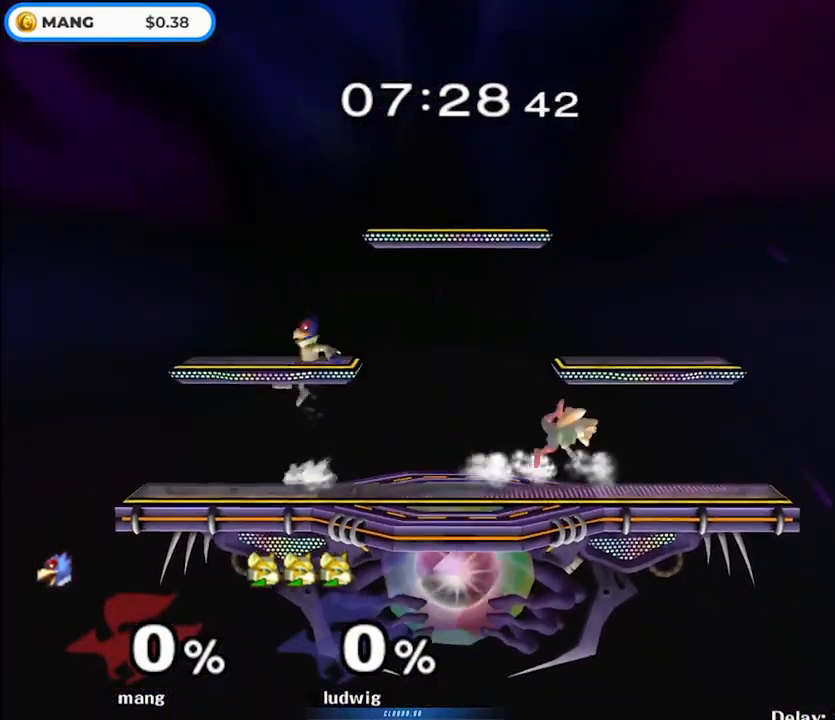
{"buttons": ["L1"], "left_stick": "down-right", "right_stick": "center", "events": [[33, "Y", "down"], [250, "L1", "down"], [250, "Y", "up"], [250, "left_stick", "down-right"]]}
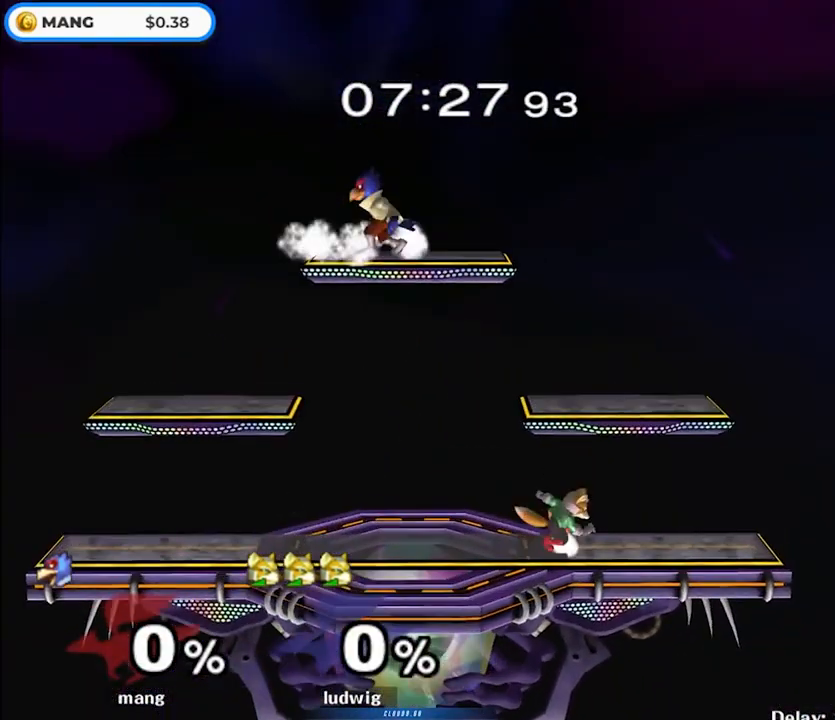
{"buttons": [], "left_stick": "down-left", "right_stick": "center", "events": [[83, "Y", "down"], [83, "left_stick", "right"], [167, "Y", "up"], [267, "left_stick", "left"], [300, "L1", "up"], [433, "left_stick", "down-left"]]}
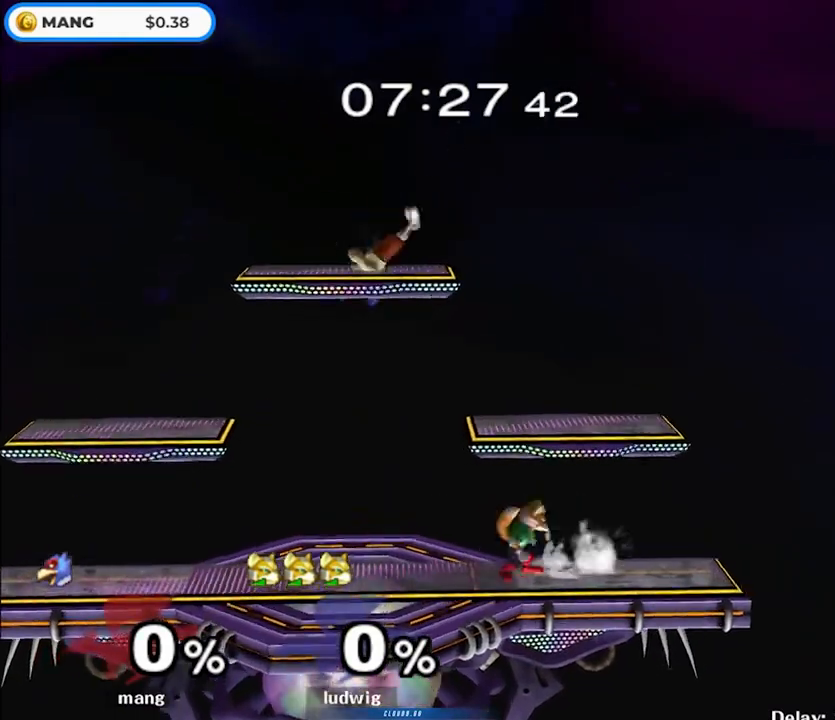
{"buttons": ["Y"], "left_stick": "left", "right_stick": "center", "events": [[67, "left_stick", "left"], [100, "right_stick", "right"], [183, "right_stick", "center"], [233, "left_stick", "down-left"], [267, "L1", "down"], [350, "left_stick", "center"], [400, "L1", "up"], [450, "left_stick", "left"], [500, "Y", "down"]]}
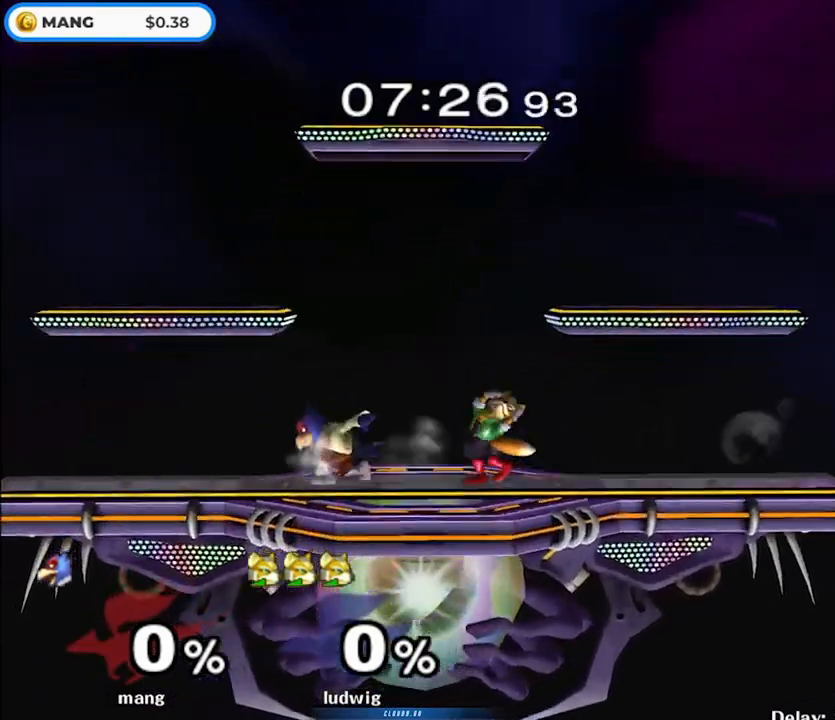
{"buttons": [], "left_stick": "right", "right_stick": "center", "events": [[67, "Y", "up"], [100, "left_stick", "right"], [167, "left_stick", "center"], [183, "B", "down"], [317, "left_stick", "down"], [383, "B", "up"], [400, "left_stick", "center"], [467, "left_stick", "right"]]}
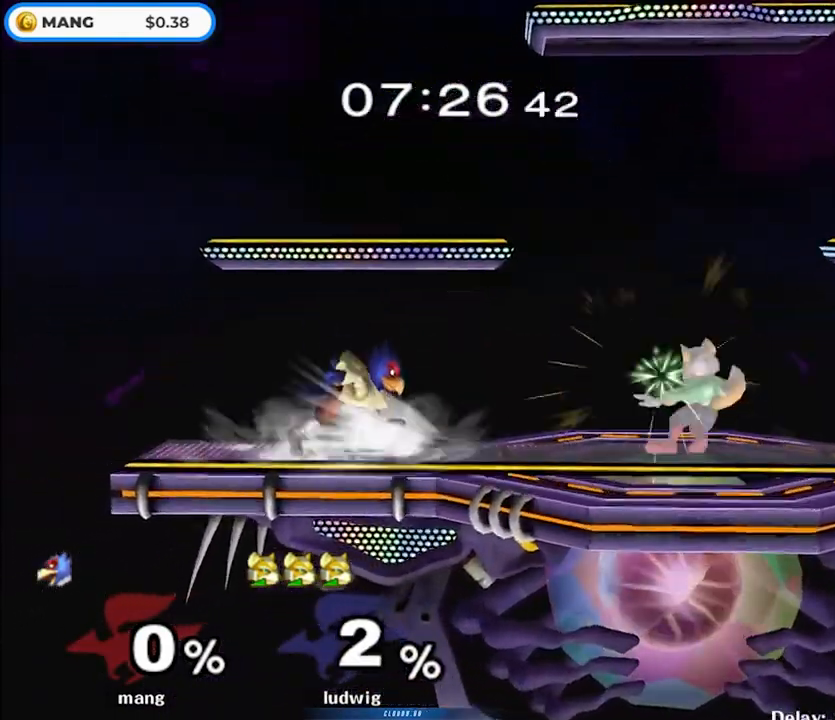
{"buttons": [], "left_stick": "right", "right_stick": "center", "events": [[83, "left_stick", "left"], [233, "left_stick", "center"], [383, "left_stick", "right"], [417, "Y", "down"], [467, "Y", "up"]]}
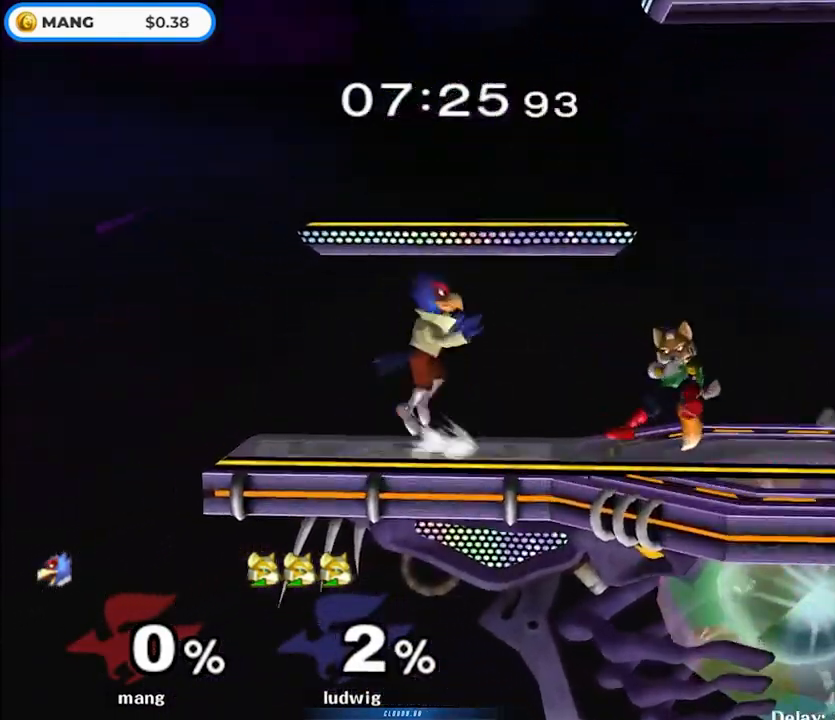
{"buttons": [], "left_stick": "down", "right_stick": "center", "events": [[50, "left_stick", "center"], [150, "left_stick", "down"], [167, "A", "down"], [250, "A", "up"], [283, "left_stick", "up-left"], [300, "A", "down"], [350, "L1", "down"], [350, "left_stick", "down"], [467, "A", "up"], [467, "L1", "up"]]}
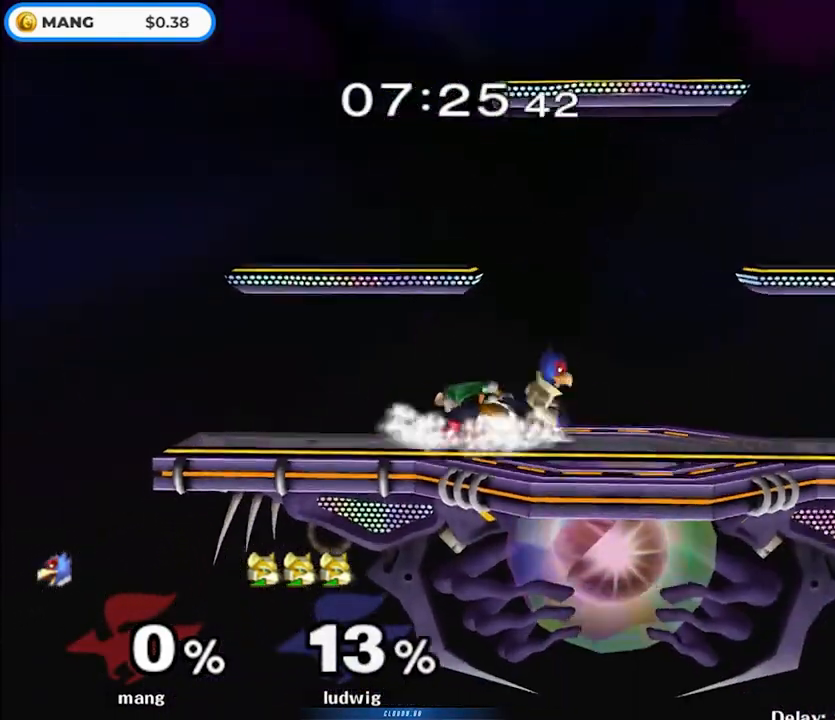
{"buttons": ["B"], "left_stick": "down", "right_stick": "center", "events": [[67, "B", "down"], [133, "B", "up"], [200, "Y", "down"], [267, "left_stick", "down-left"], [283, "L1", "down"], [283, "Y", "up"], [433, "L1", "up"], [433, "left_stick", "down"], [483, "B", "down"]]}
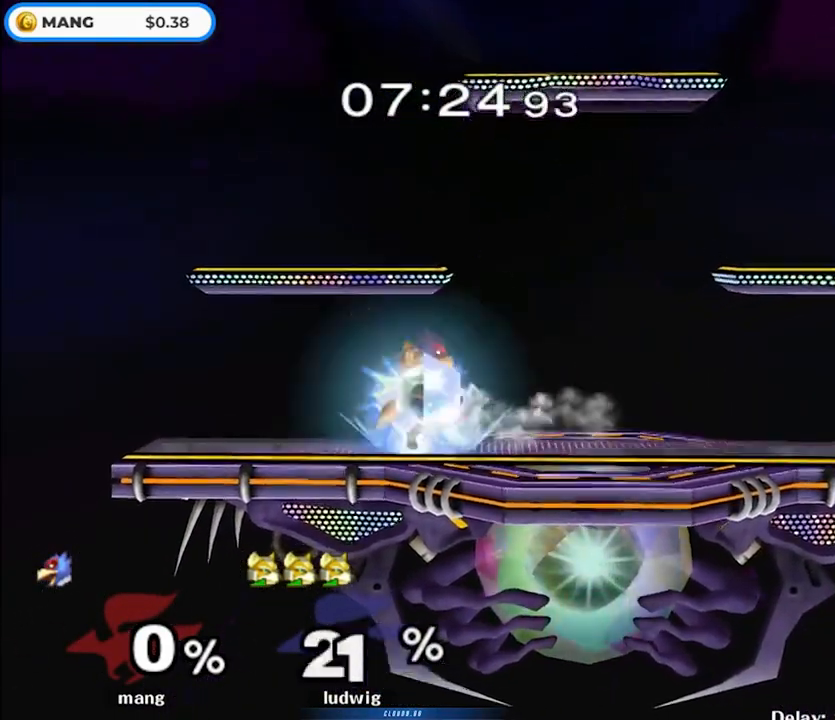
{"buttons": [], "left_stick": "left", "right_stick": "center", "events": [[50, "B", "up"], [117, "Y", "down"], [167, "Y", "up"], [200, "B", "down"], [267, "A", "down"], [283, "Y", "down"], [300, "B", "up"], [333, "X", "down"], [367, "A", "up"], [367, "Y", "up"], [400, "left_stick", "left"], [417, "X", "up"]]}
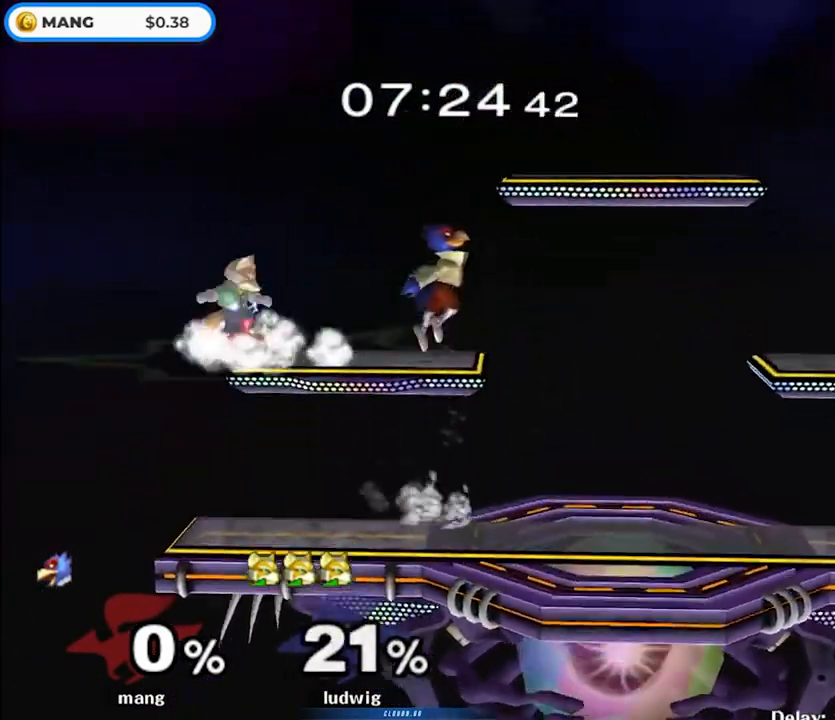
{"buttons": [], "left_stick": "down-right", "right_stick": "center", "events": [[267, "left_stick", "right"], [367, "left_stick", "down-right"]]}
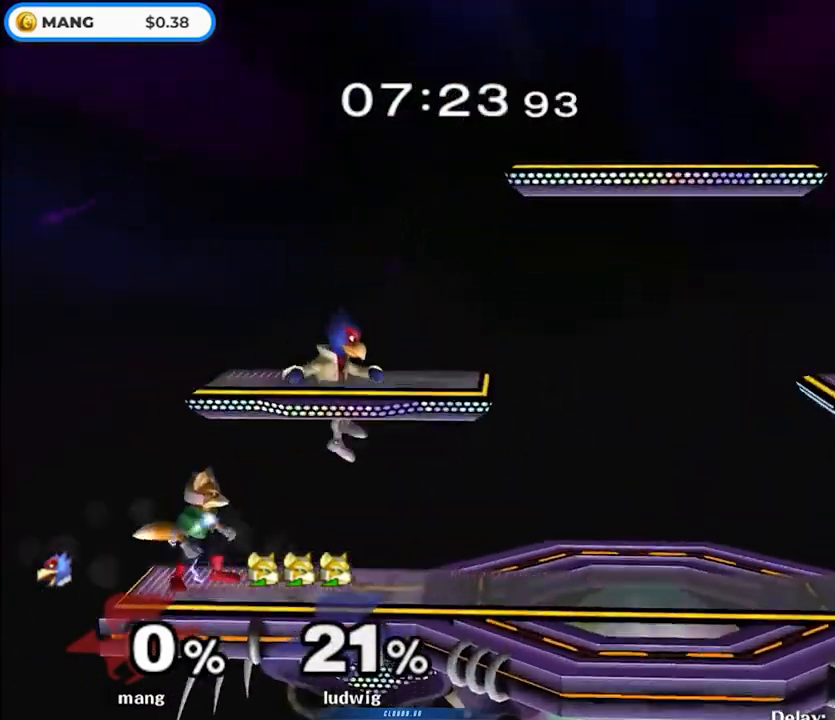
{"buttons": [], "left_stick": "center", "right_stick": "center", "events": [[17, "right_stick", "left"], [83, "right_stick", "center"], [117, "L1", "down"], [133, "left_stick", "down"], [250, "L1", "up"], [283, "left_stick", "center"]]}
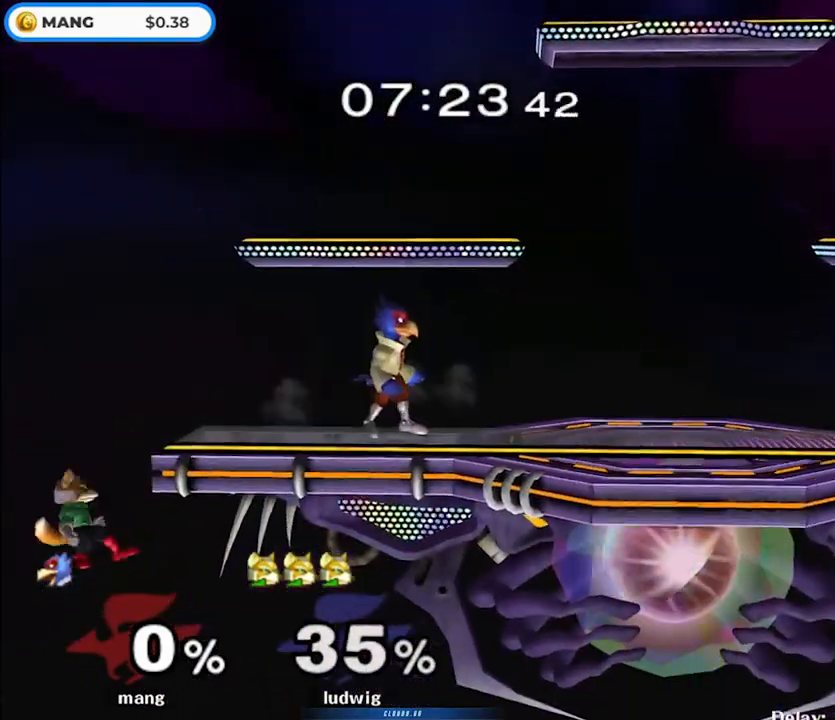
{"buttons": [], "left_stick": "down-left", "right_stick": "center", "events": [[133, "Y", "down"], [183, "left_stick", "down-left"], [200, "Y", "up"], [217, "L1", "down"], [367, "L1", "up"], [400, "right_stick", "down"], [483, "right_stick", "center"]]}
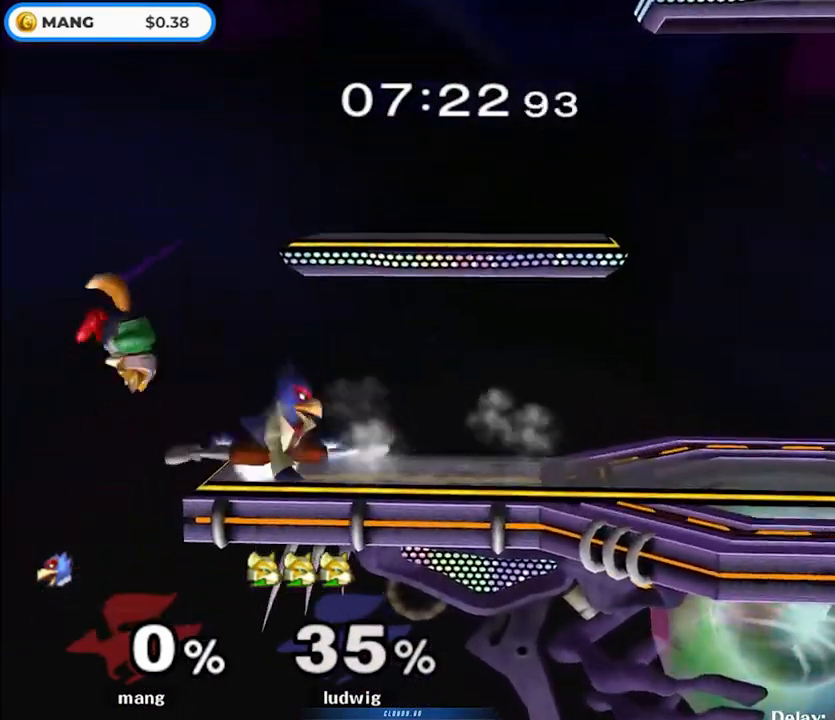
{"buttons": ["L1"], "left_stick": "right", "right_stick": "center", "events": [[50, "left_stick", "center"], [150, "right_stick", "down"], [233, "right_stick", "center"], [333, "right_stick", "down"], [417, "right_stick", "center"], [433, "left_stick", "right"], [467, "L1", "down"]]}
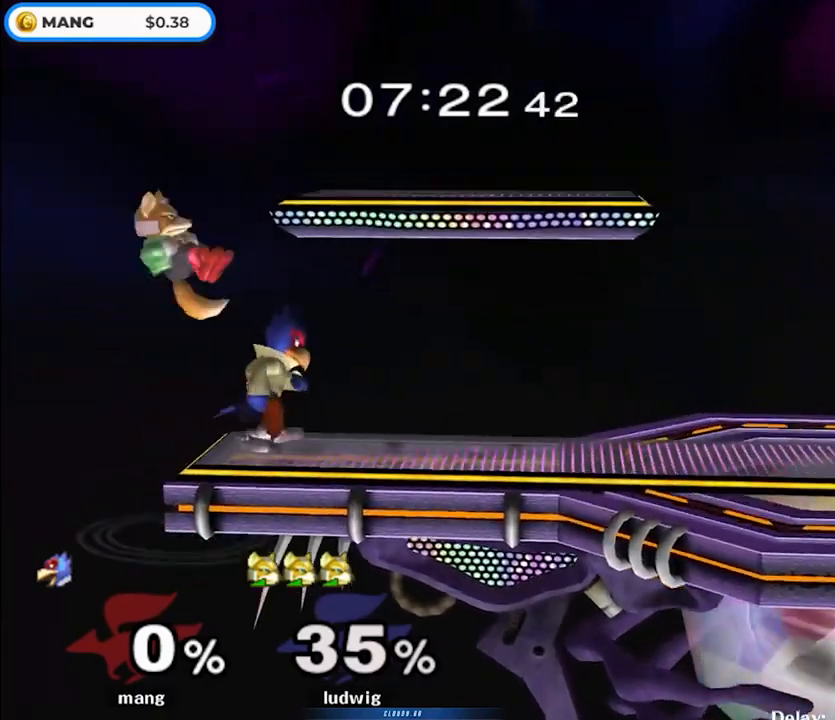
{"buttons": ["L1"], "left_stick": "right", "right_stick": "center", "events": []}
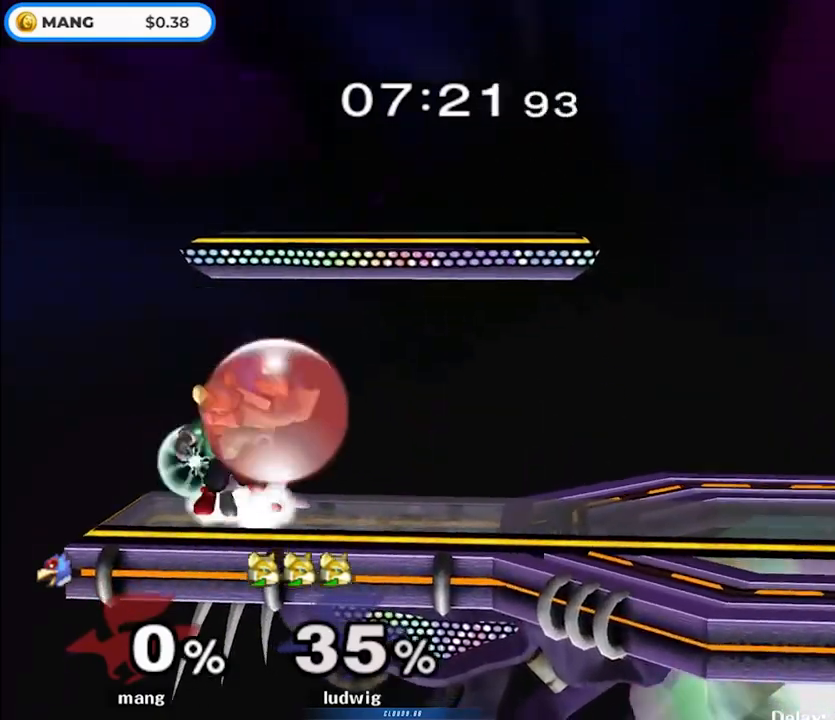
{"buttons": [], "left_stick": "down-right", "right_stick": "center", "events": [[50, "Y", "down"], [83, "Y", "up"], [100, "L1", "up"], [117, "left_stick", "down"], [150, "B", "down"], [233, "B", "up"], [283, "Y", "down"], [467, "Y", "up"], [500, "left_stick", "down-right"]]}
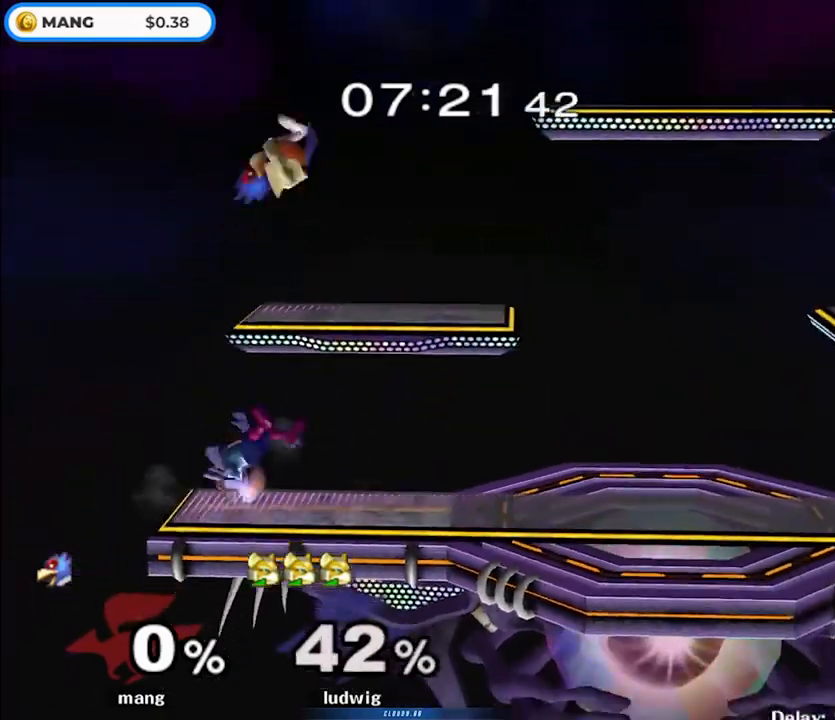
{"buttons": [], "left_stick": "left", "right_stick": "center", "events": [[17, "left_stick", "right"], [283, "left_stick", "down"], [350, "left_stick", "center"], [467, "left_stick", "left"]]}
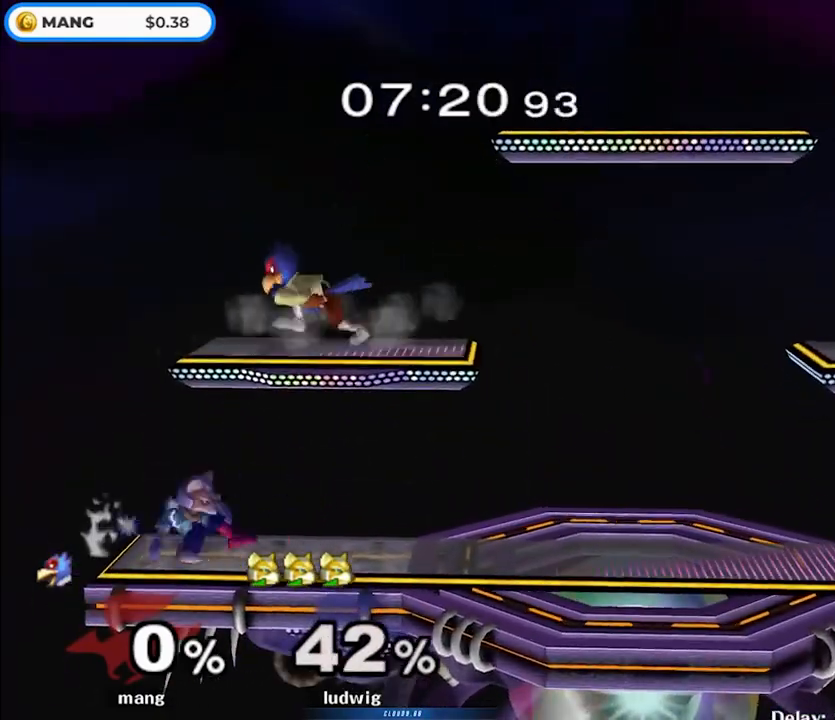
{"buttons": ["L1"], "left_stick": "down", "right_stick": "center", "events": [[33, "L1", "down"], [83, "left_stick", "down-left"], [183, "right_stick", "down"], [217, "L1", "up"], [267, "right_stick", "center"], [283, "left_stick", "up-left"], [383, "L1", "down"], [400, "left_stick", "down"]]}
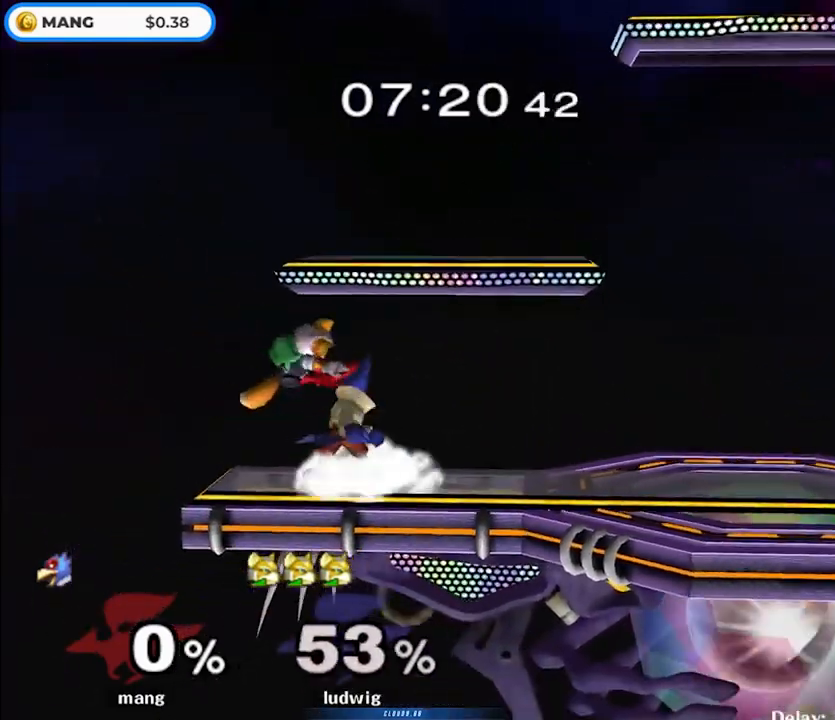
{"buttons": ["A"], "left_stick": "down", "right_stick": "center", "events": [[17, "L1", "up"], [250, "A", "down"], [383, "A", "up"], [433, "A", "down"]]}
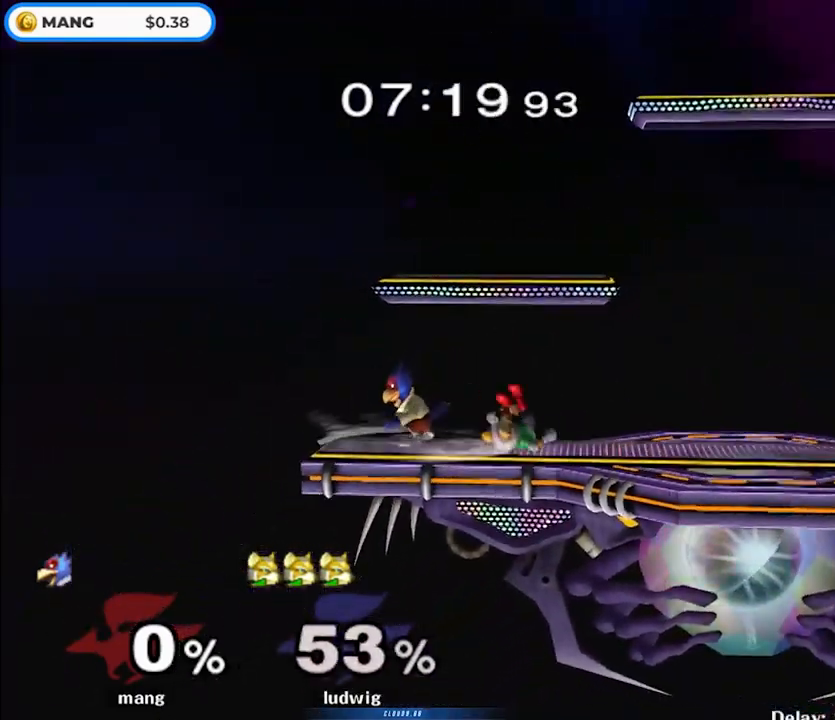
{"buttons": ["B"], "left_stick": "center", "right_stick": "center", "events": [[33, "A", "up"], [150, "left_stick", "center"], [250, "Y", "down"], [300, "Y", "up"], [333, "left_stick", "right"], [400, "left_stick", "center"], [417, "B", "down"]]}
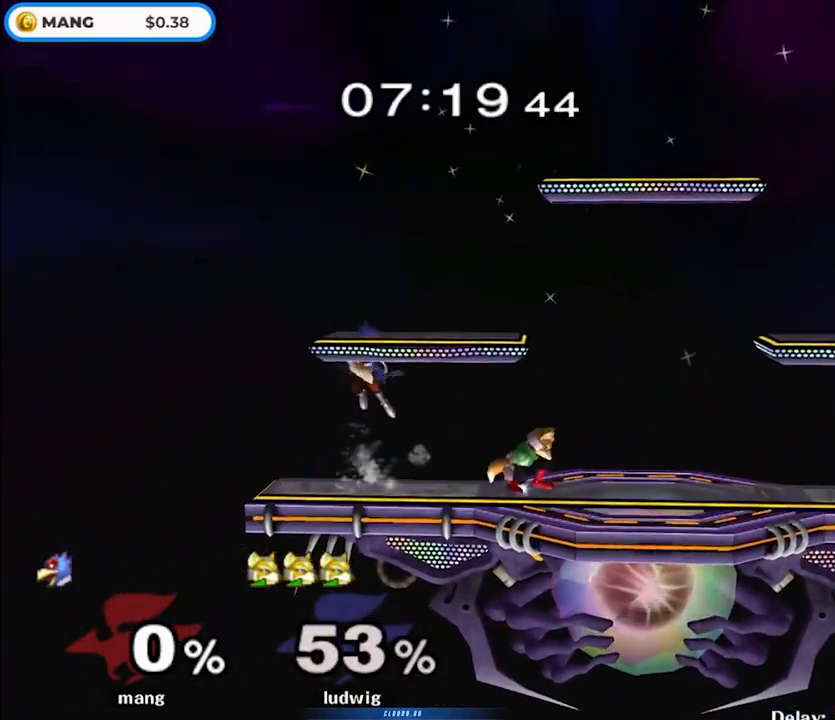
{"buttons": ["Y"], "left_stick": "left", "right_stick": "center", "events": [[50, "left_stick", "down"], [117, "B", "up"], [183, "left_stick", "right"], [233, "Y", "down"], [300, "Y", "up"], [317, "left_stick", "center"], [483, "Y", "down"], [500, "left_stick", "left"]]}
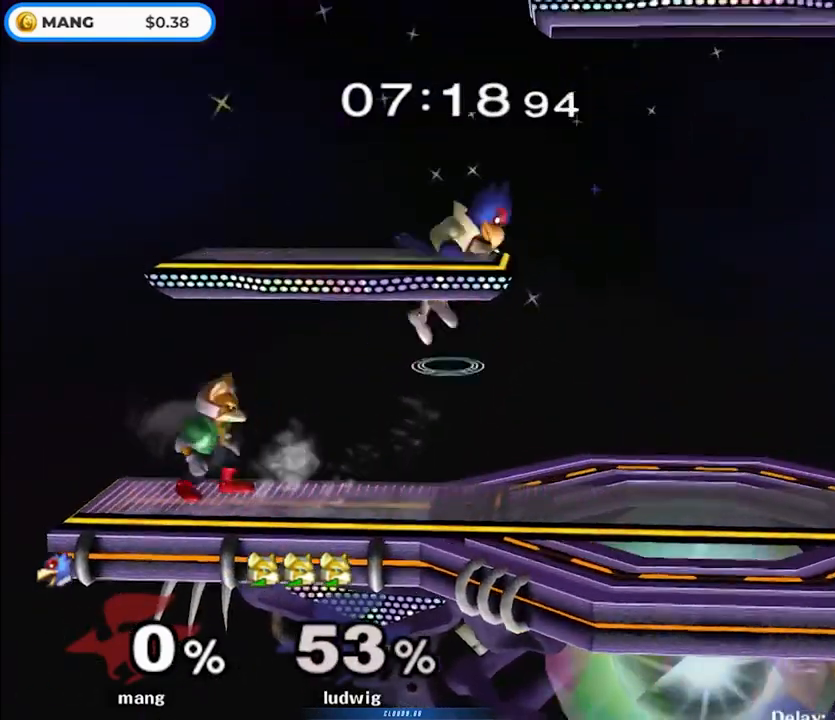
{"buttons": ["L1"], "left_stick": "left", "right_stick": "center", "events": [[83, "left_stick", "right"], [167, "Y", "up"], [333, "right_stick", "down"], [367, "left_stick", "down"], [433, "right_stick", "center"], [467, "L1", "down"], [467, "left_stick", "left"]]}
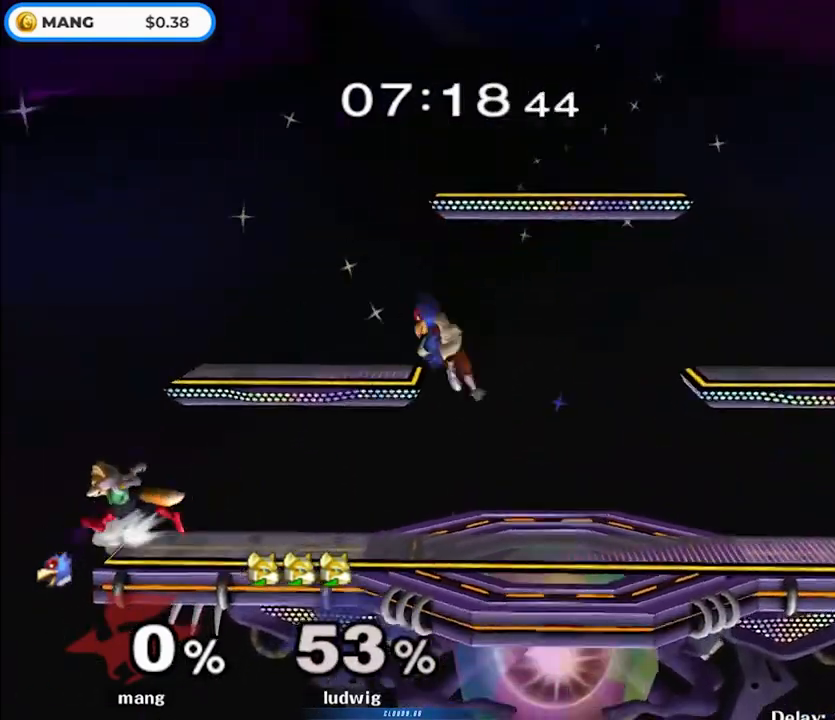
{"buttons": ["L1"], "left_stick": "left", "right_stick": "center", "events": []}
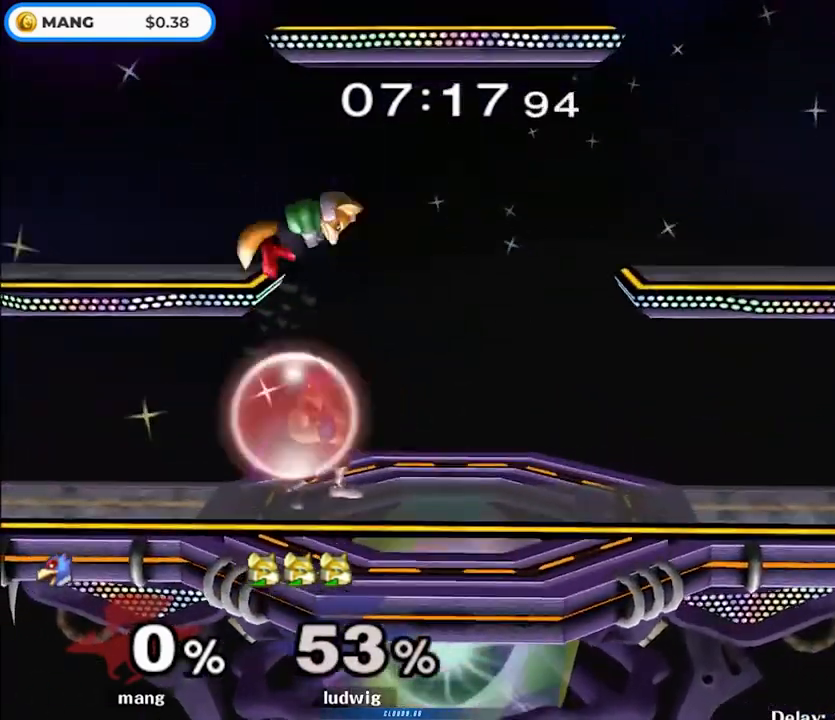
{"buttons": ["L1"], "left_stick": "center", "right_stick": "center", "events": [[350, "left_stick", "center"]]}
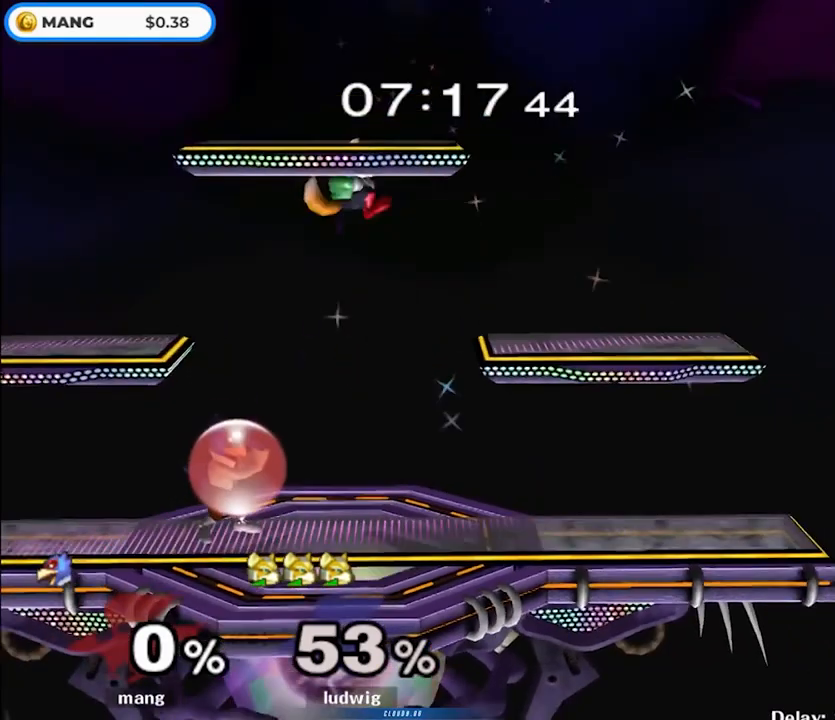
{"buttons": ["A", "Y"], "left_stick": "right", "right_stick": "center", "events": [[150, "Y", "down"], [250, "A", "down"], [333, "L1", "up"], [433, "left_stick", "right"]]}
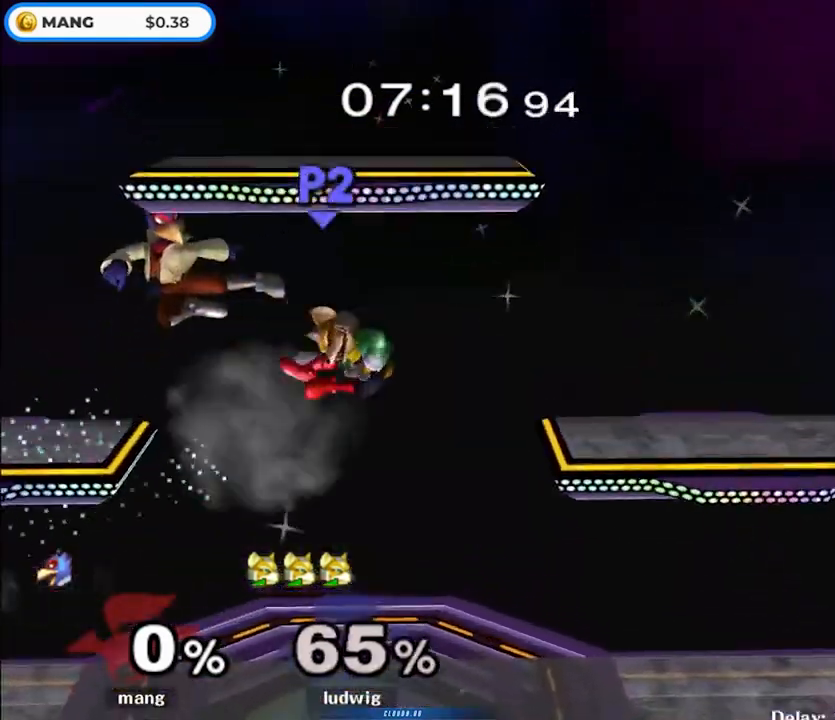
{"buttons": ["L1"], "left_stick": "right", "right_stick": "center", "events": [[267, "left_stick", "down-right"], [283, "A", "up"], [300, "L1", "down"], [300, "Y", "up"], [383, "left_stick", "right"]]}
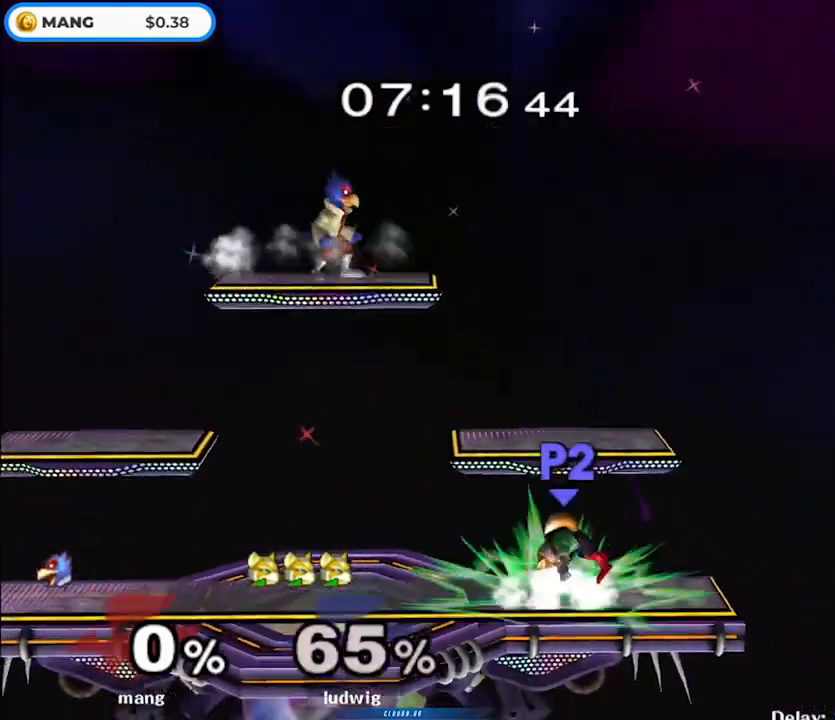
{"buttons": [], "left_stick": "center", "right_stick": "center", "events": [[33, "left_stick", "down-right"], [150, "L1", "up"], [200, "left_stick", "center"], [233, "B", "down"], [333, "left_stick", "down"], [417, "B", "up"], [450, "left_stick", "center"]]}